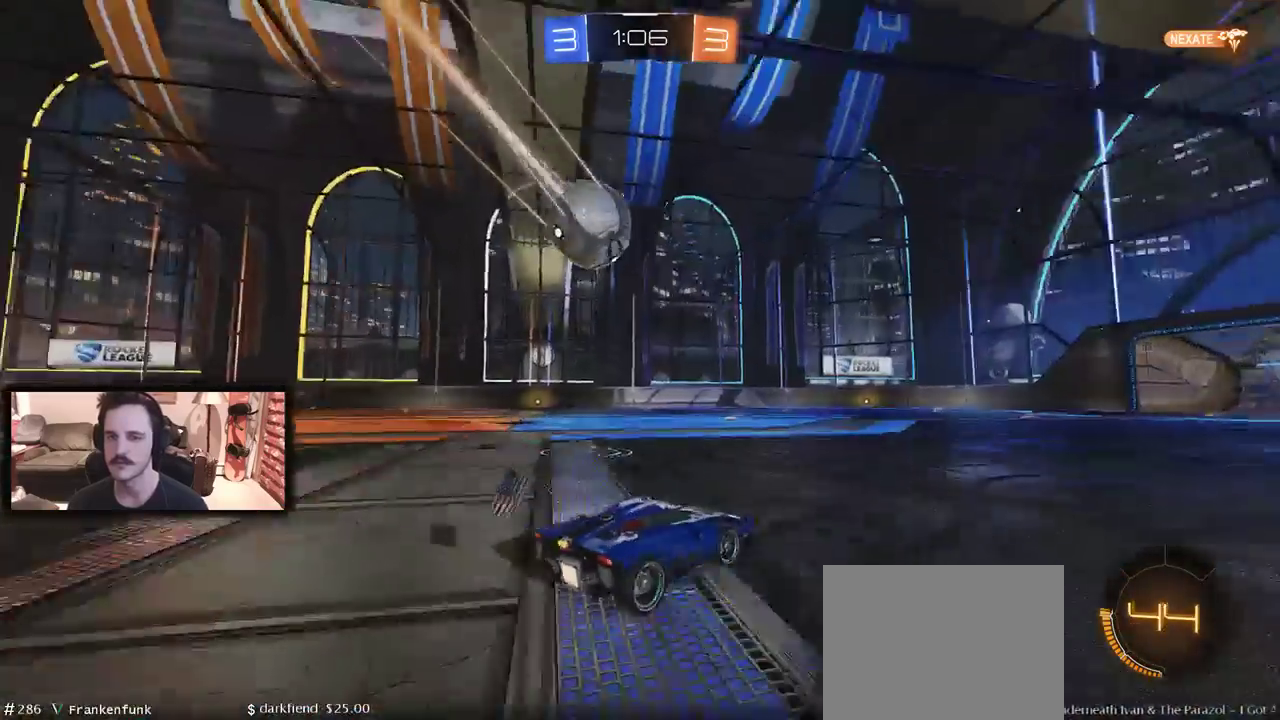
Gameplay with a controller (Xbox layout); each line is a JSON object with the inputs held at the frame after it. "events" lists button and stick changes between this image and that frame as [ms after this image, input, new state], when the widget could be followed in between.
{"buttons": ["R2"], "left_stick": "center", "right_stick": "center", "events": []}
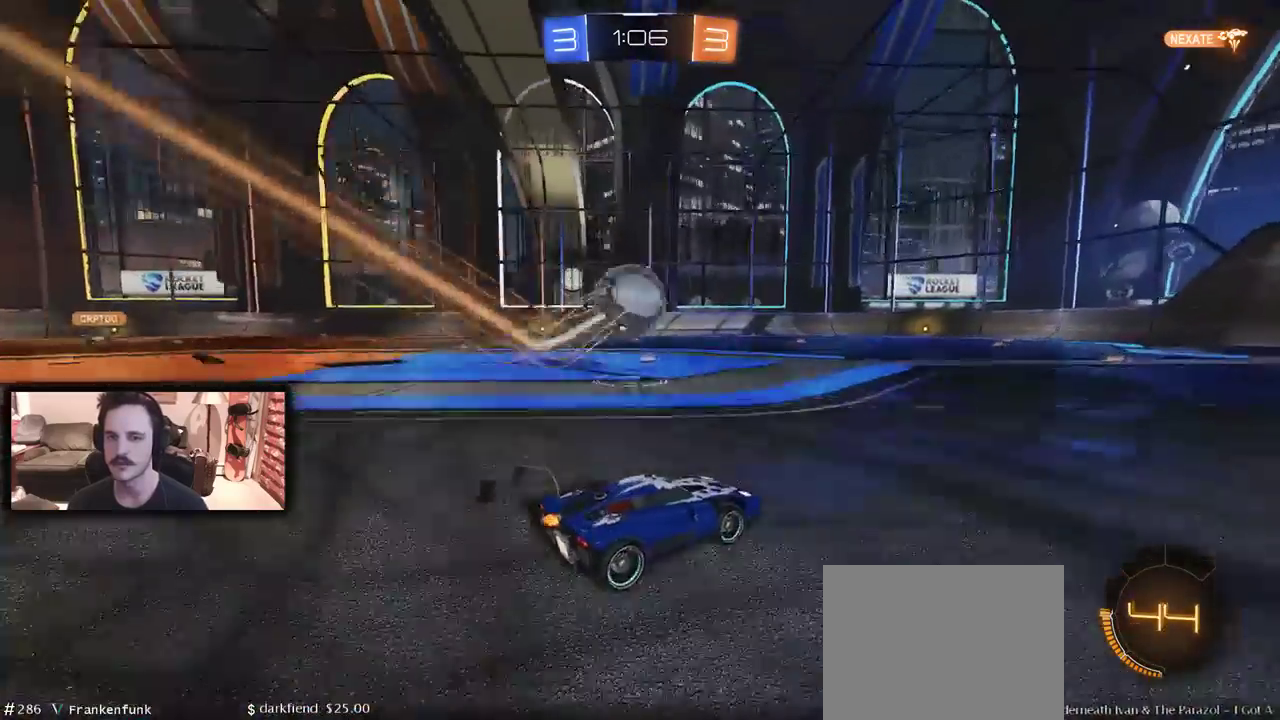
{"buttons": ["R2"], "left_stick": "center", "right_stick": "center", "events": [[400, "left_stick", "left"], [500, "left_stick", "center"]]}
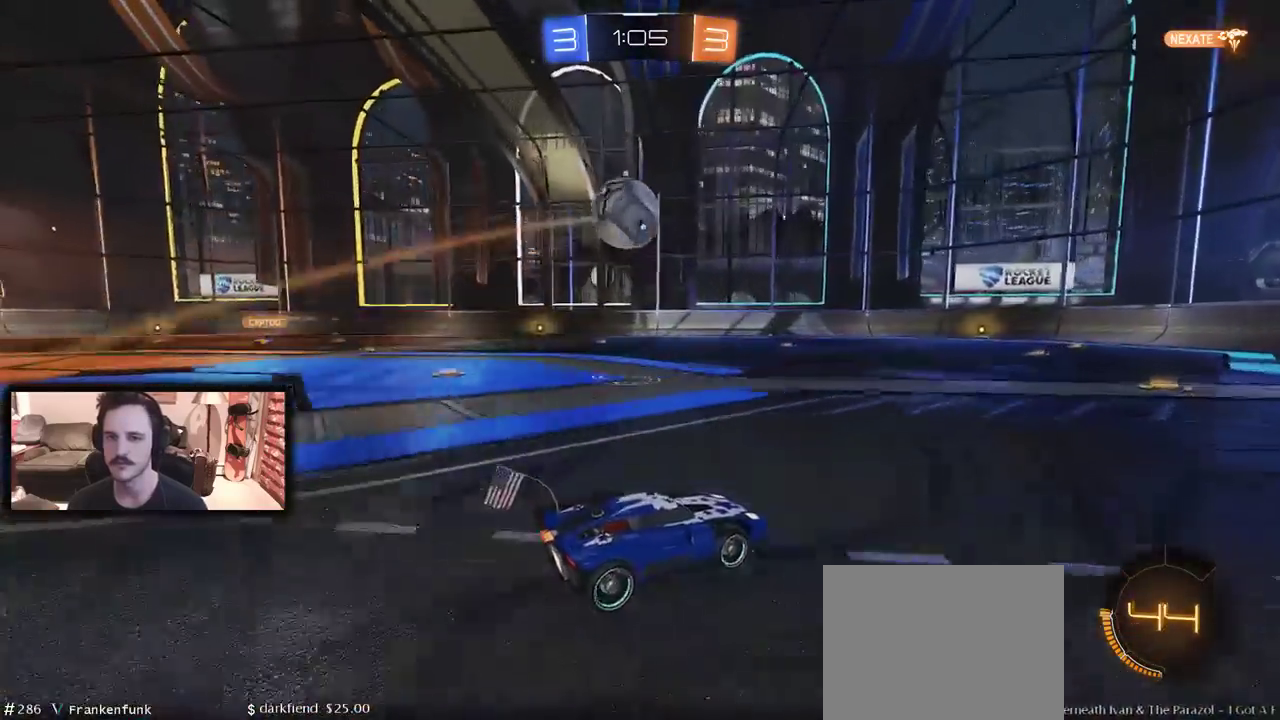
{"buttons": ["R2"], "left_stick": "center", "right_stick": "center", "events": [[33, "B", "down"], [167, "B", "up"], [333, "left_stick", "left"], [467, "left_stick", "center"]]}
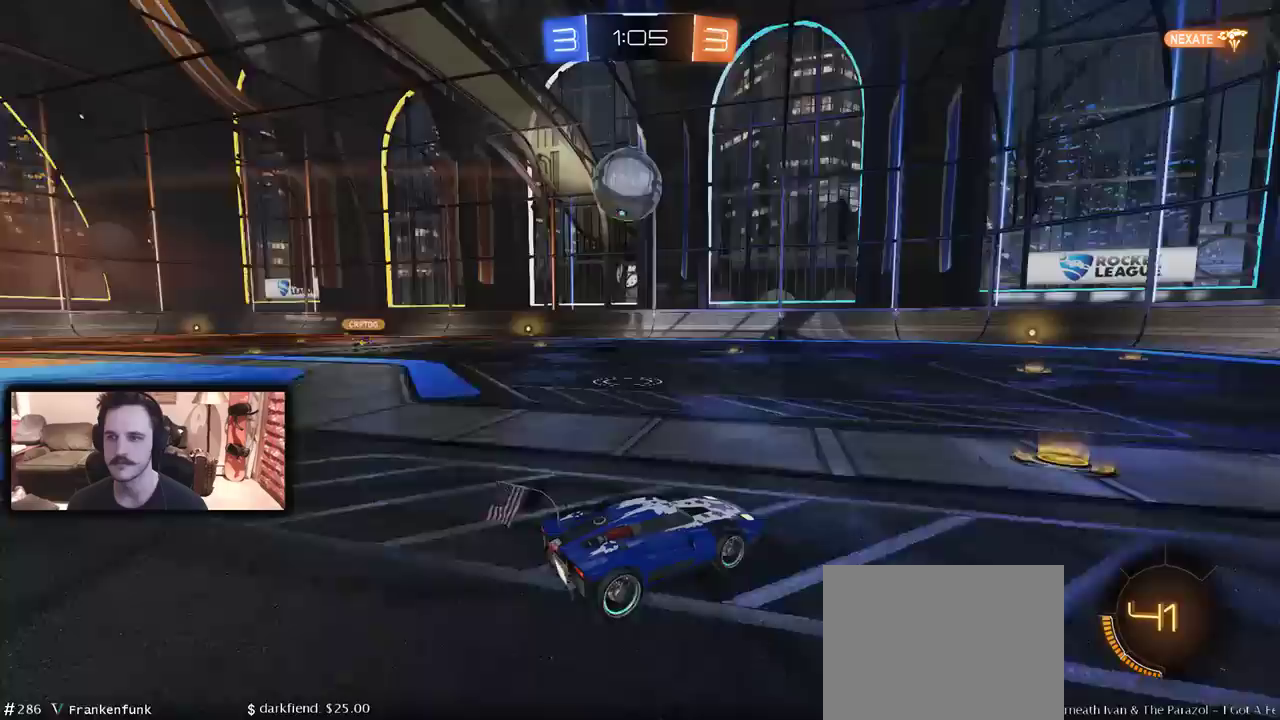
{"buttons": ["B", "R2"], "left_stick": "center", "right_stick": "center", "events": [[67, "left_stick", "left"], [167, "left_stick", "center"], [333, "left_stick", "left"], [367, "B", "down"], [500, "left_stick", "center"]]}
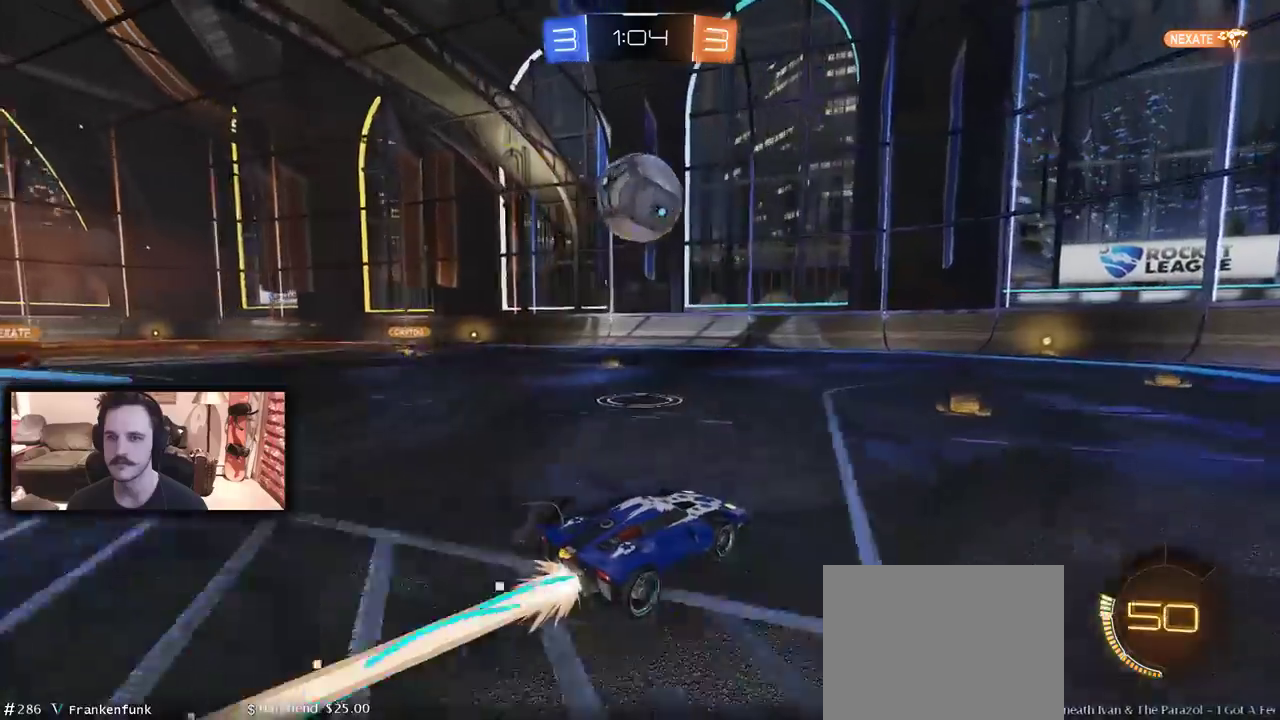
{"buttons": ["R2"], "left_stick": "center", "right_stick": "center", "events": [[33, "B", "up"], [333, "left_stick", "right"], [433, "left_stick", "center"]]}
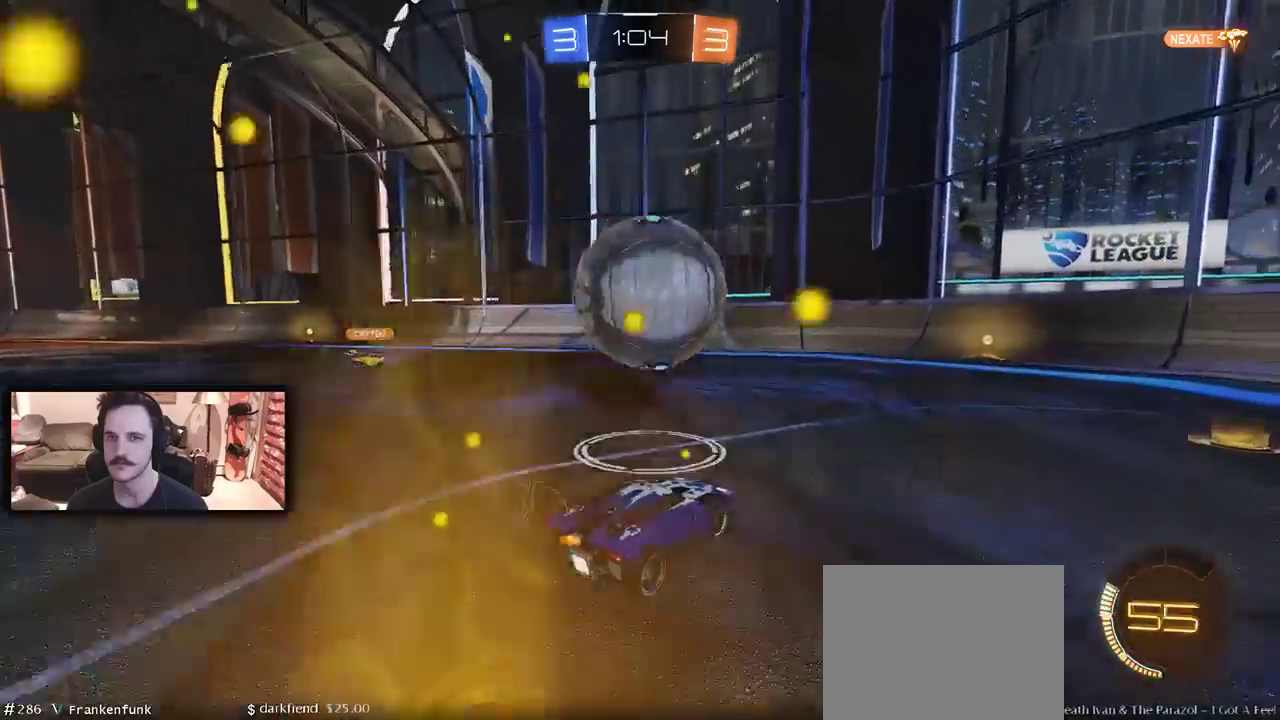
{"buttons": ["B", "R2"], "left_stick": "center", "right_stick": "center", "events": [[33, "left_stick", "right"], [167, "left_stick", "center"], [200, "B", "down"], [300, "left_stick", "left"], [367, "left_stick", "center"]]}
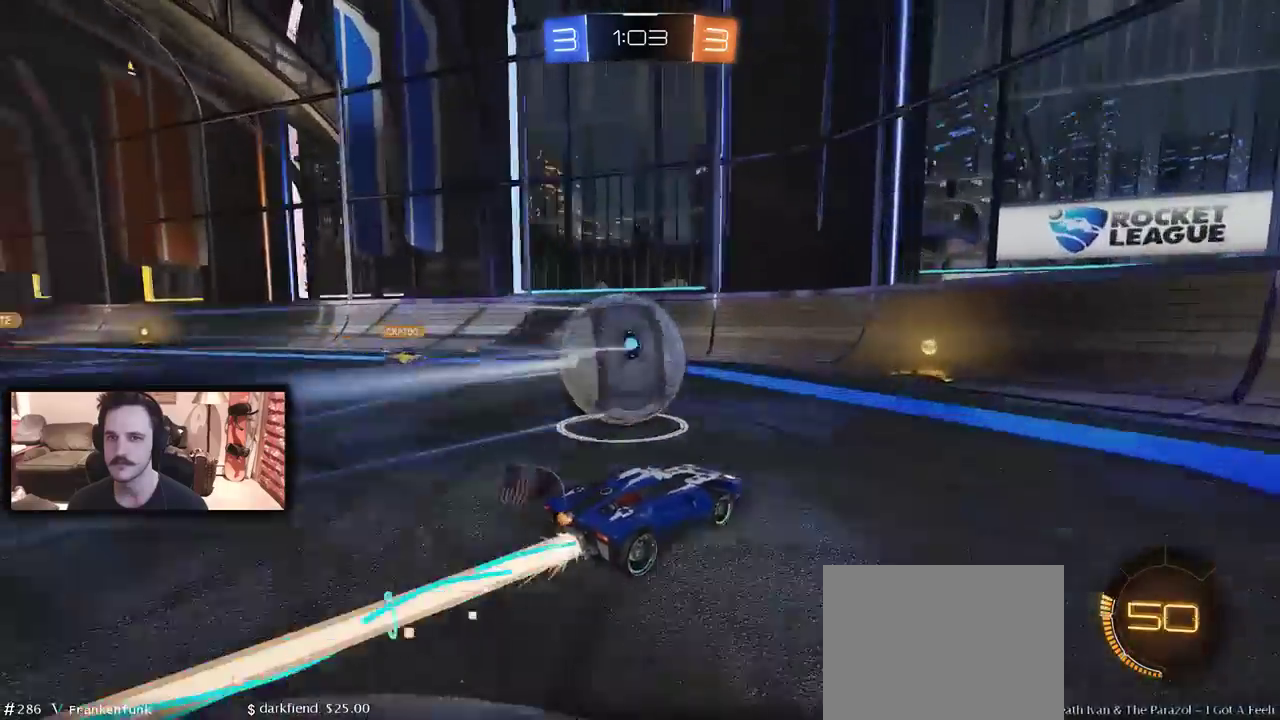
{"buttons": ["B", "R2"], "left_stick": "left", "right_stick": "center", "events": [[67, "left_stick", "right"], [100, "B", "up"], [133, "left_stick", "center"], [200, "left_stick", "left"], [267, "left_stick", "center"], [333, "left_stick", "left"], [433, "B", "down"]]}
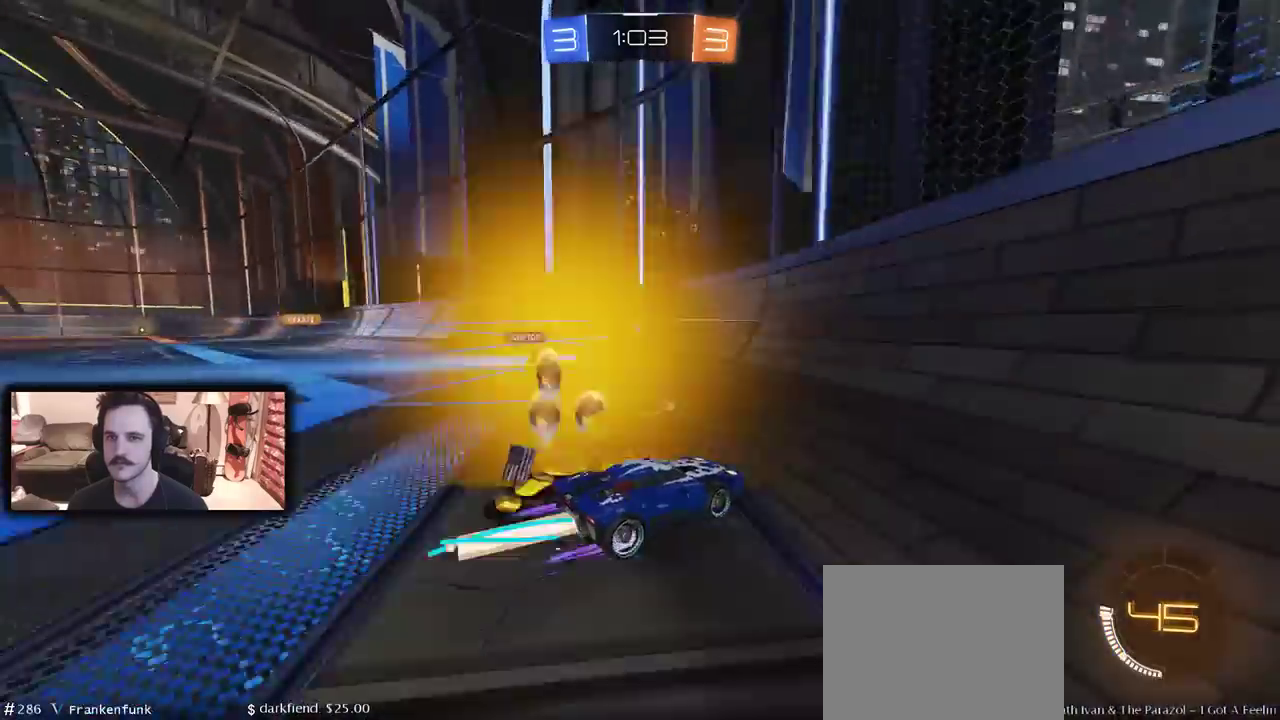
{"buttons": ["R2"], "left_stick": "left", "right_stick": "center", "events": [[433, "B", "up"]]}
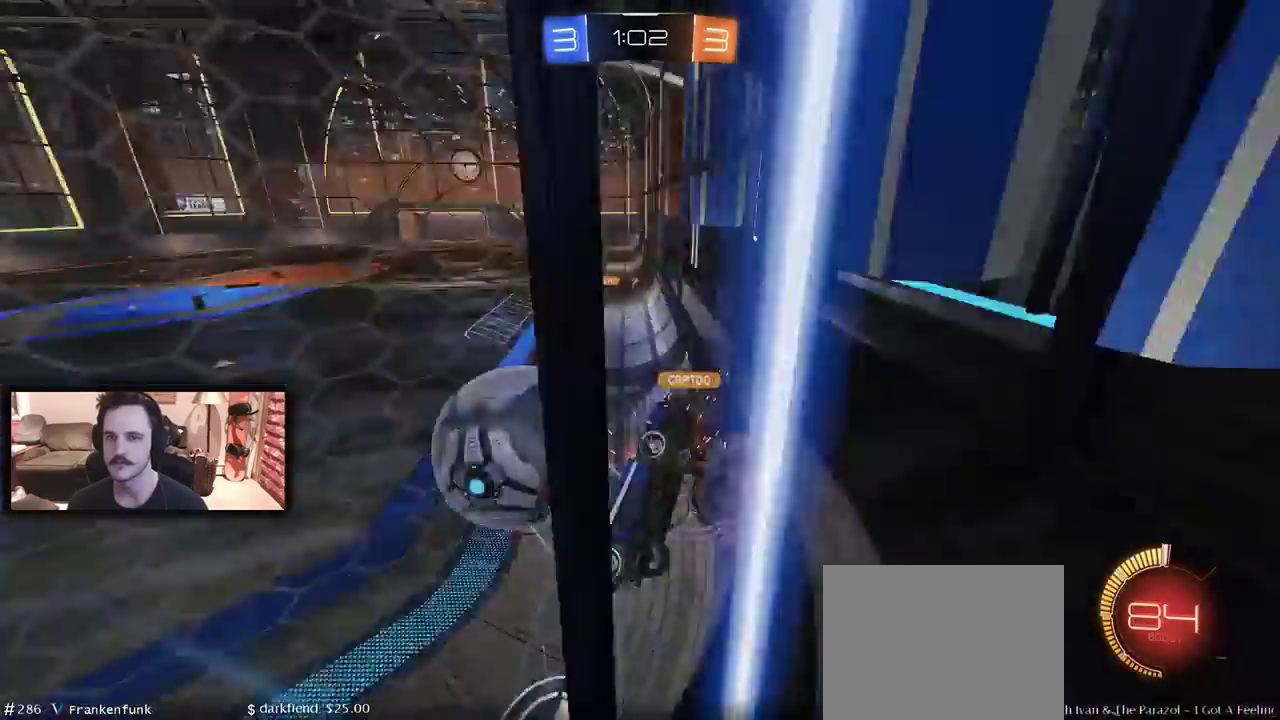
{"buttons": ["R2"], "left_stick": "left", "right_stick": "center", "events": []}
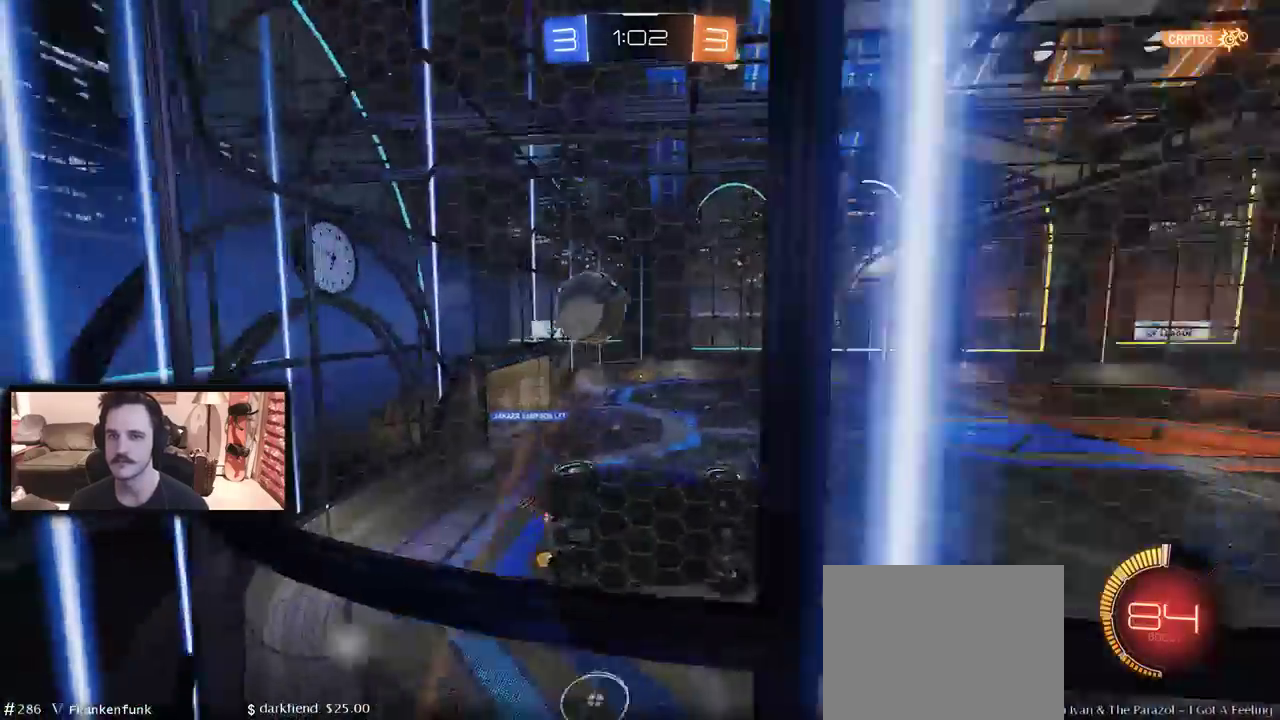
{"buttons": ["R2"], "left_stick": "left", "right_stick": "center", "events": [[300, "left_stick", "center"], [367, "left_stick", "left"]]}
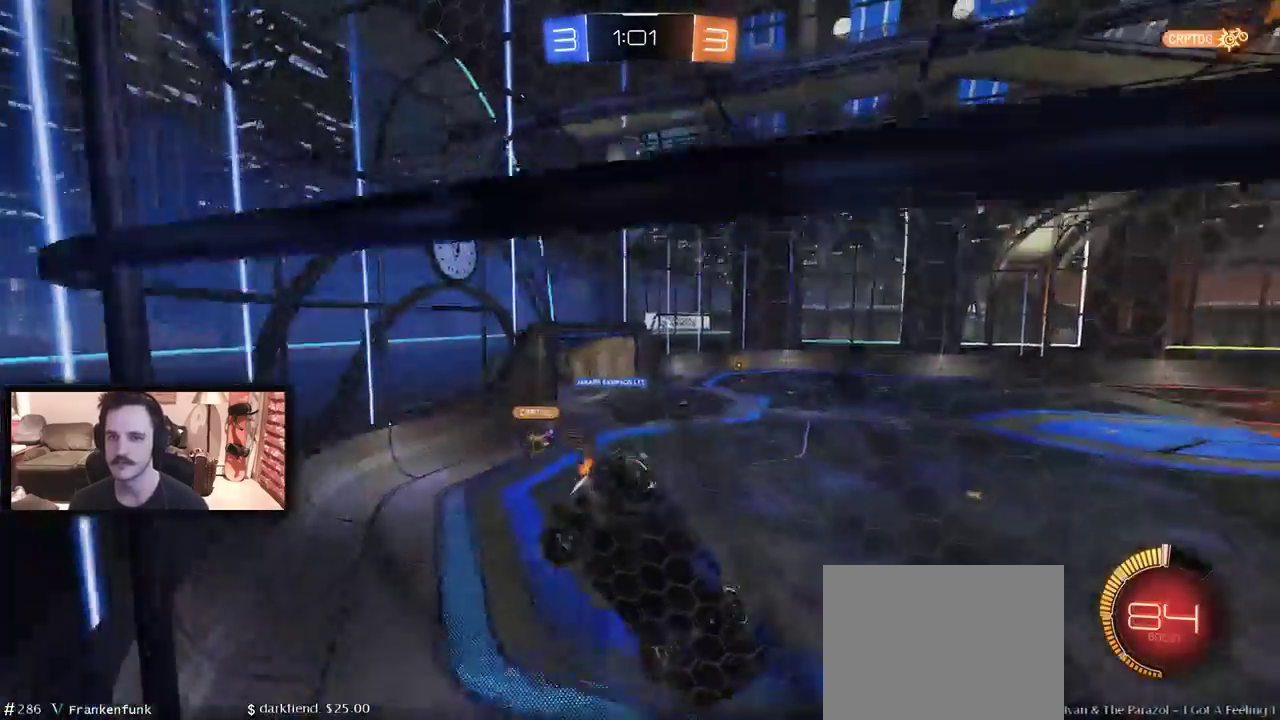
{"buttons": ["R2"], "left_stick": "center", "right_stick": "center", "events": [[167, "left_stick", "center"], [367, "left_stick", "left"], [433, "left_stick", "center"]]}
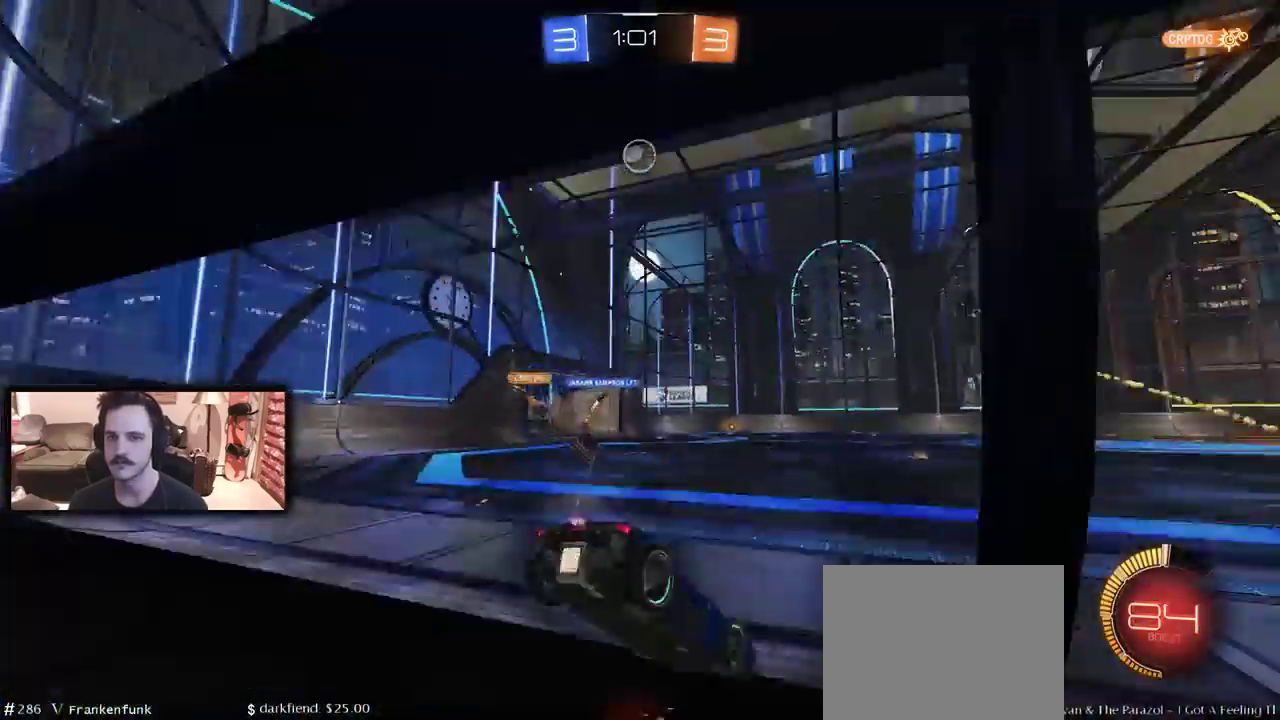
{"buttons": ["R2"], "left_stick": "left", "right_stick": "center", "events": [[233, "left_stick", "left"]]}
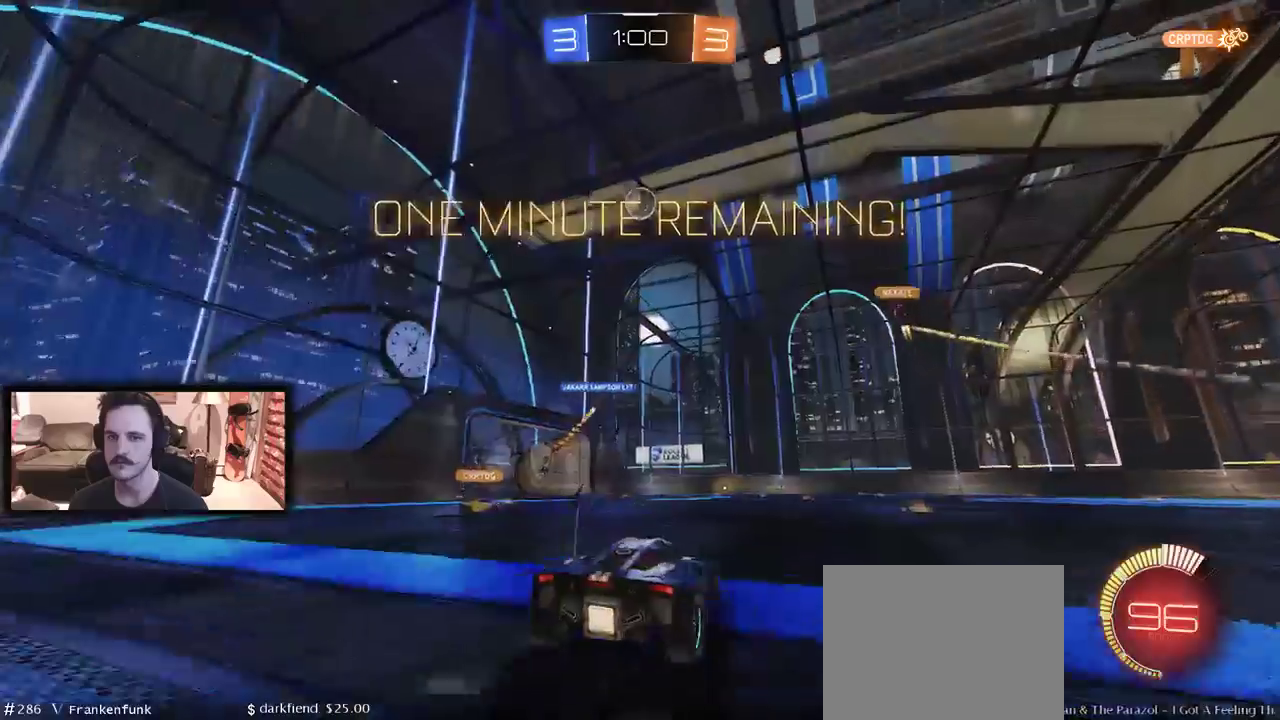
{"buttons": ["R2"], "left_stick": "left", "right_stick": "center", "events": [[167, "left_stick", "center"], [500, "left_stick", "left"]]}
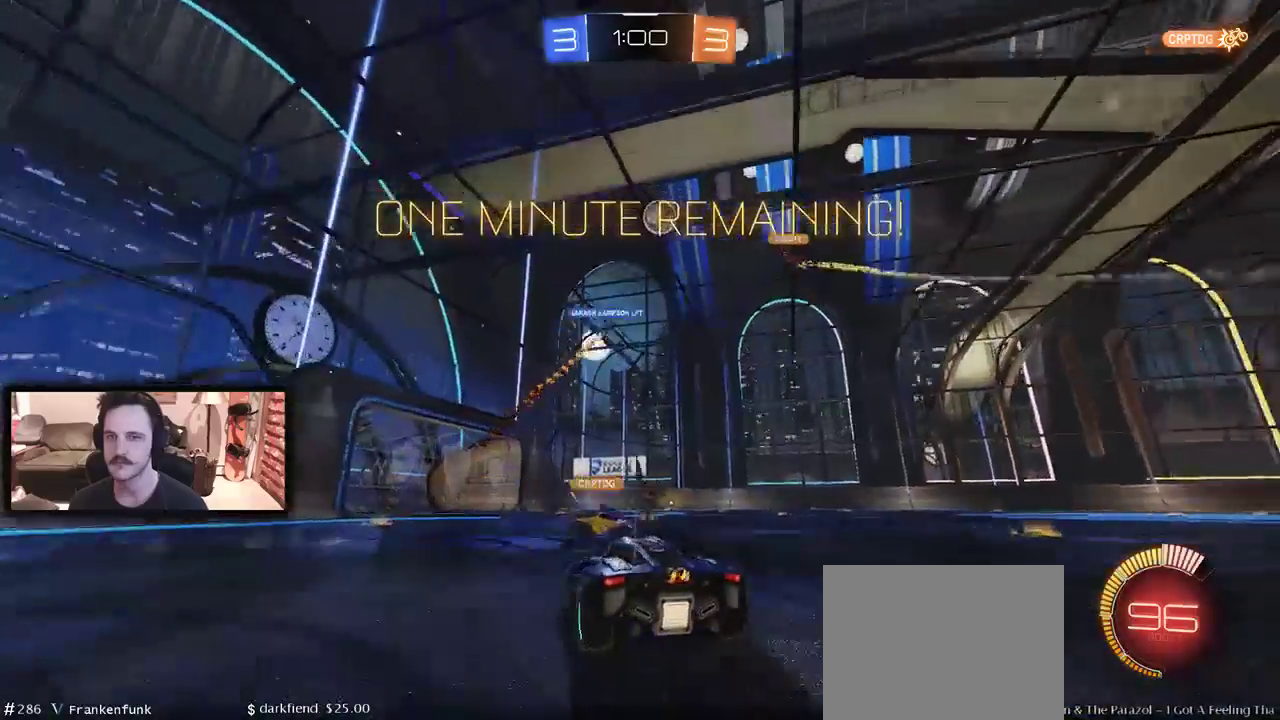
{"buttons": ["R2"], "left_stick": "right", "right_stick": "center", "events": [[100, "left_stick", "center"], [200, "left_stick", "right"]]}
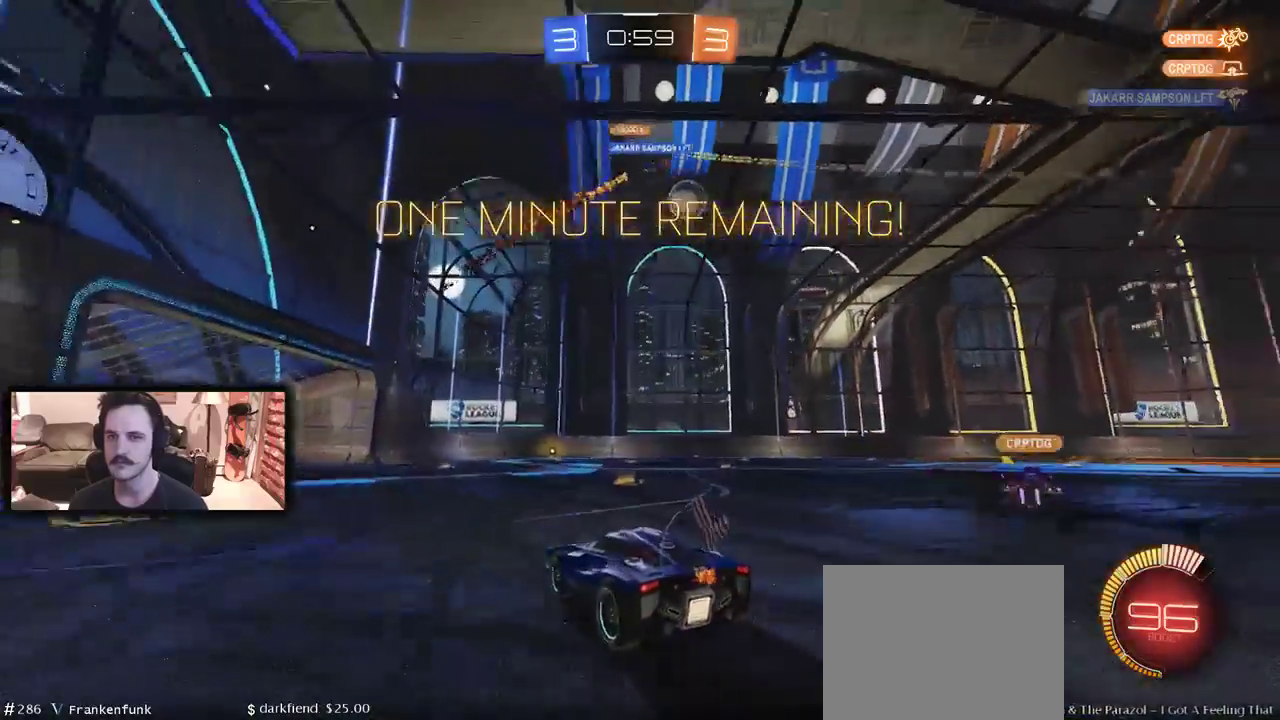
{"buttons": ["B", "R2"], "left_stick": "left", "right_stick": "center", "events": [[233, "B", "down"], [400, "left_stick", "center"], [500, "left_stick", "left"]]}
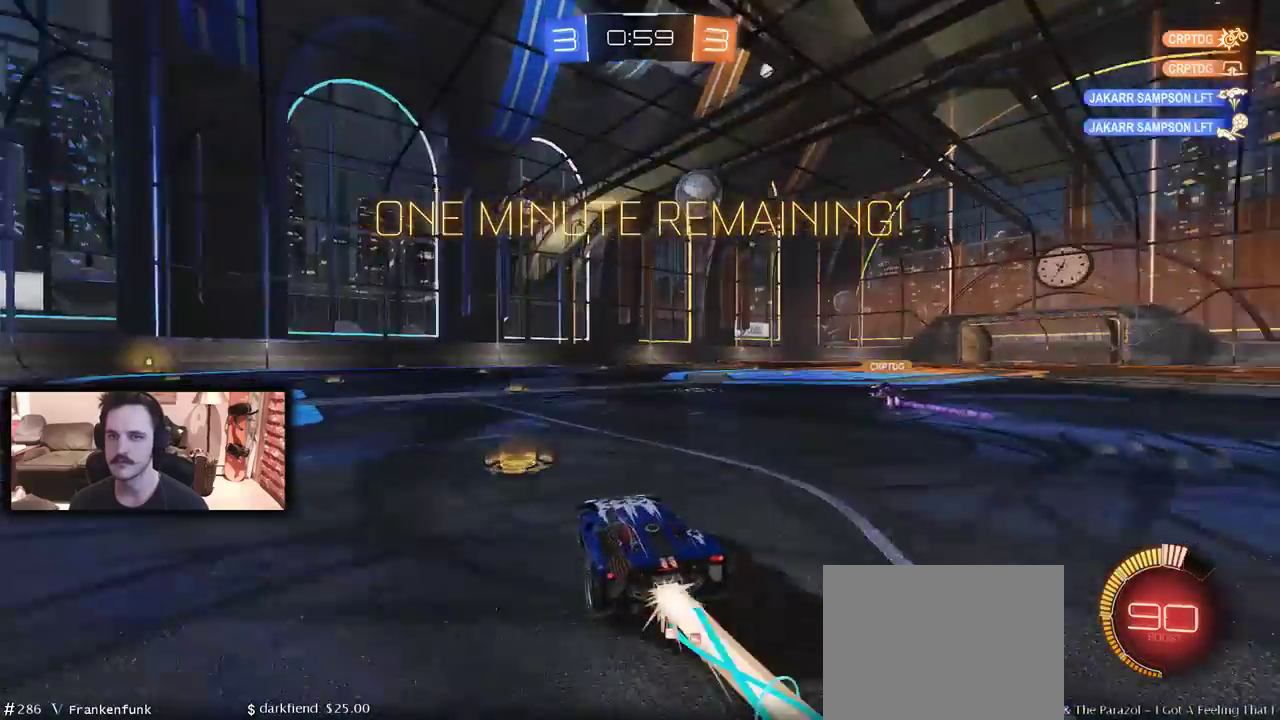
{"buttons": ["B", "R2"], "left_stick": "center", "right_stick": "center", "events": [[100, "left_stick", "center"], [167, "left_stick", "right"], [333, "left_stick", "center"]]}
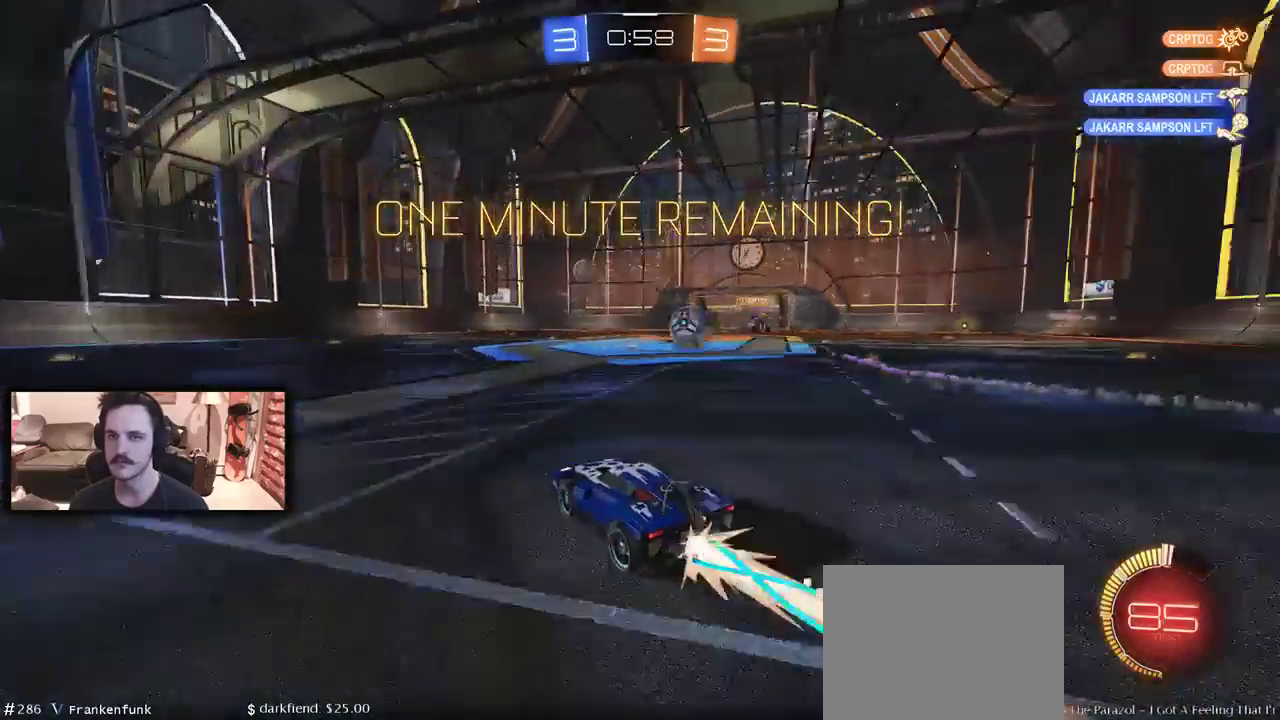
{"buttons": ["R2"], "left_stick": "center", "right_stick": "center", "events": [[100, "B", "up"], [167, "left_stick", "right"], [300, "left_stick", "center"]]}
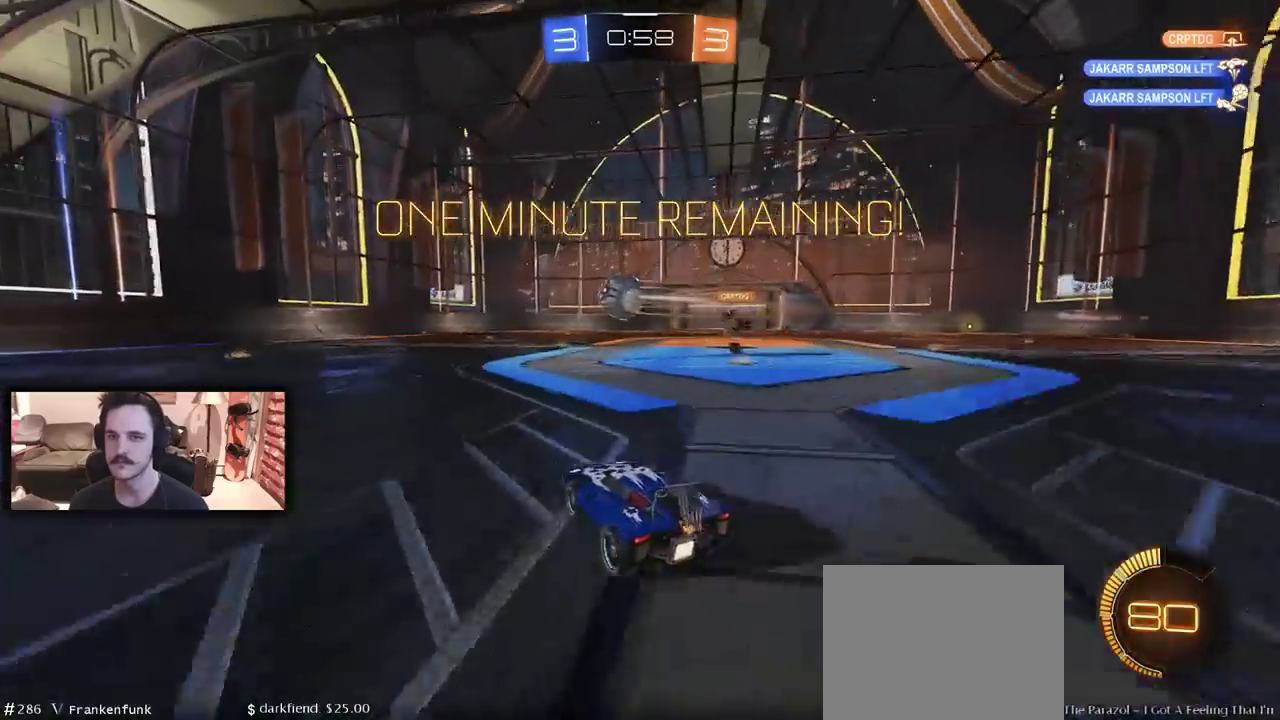
{"buttons": ["R2"], "left_stick": "center", "right_stick": "center", "events": [[33, "left_stick", "left"], [267, "B", "down"], [267, "left_stick", "center"], [433, "B", "up"]]}
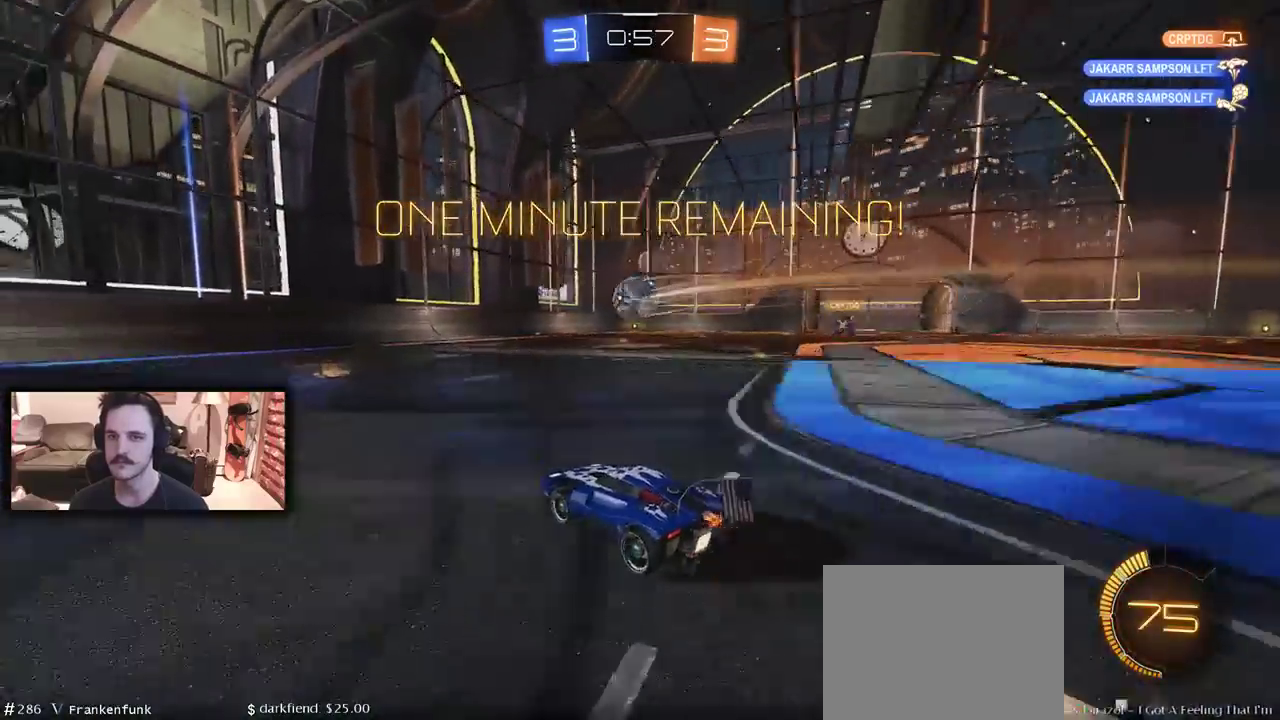
{"buttons": ["R2"], "left_stick": "right", "right_stick": "center", "events": [[367, "left_stick", "right"]]}
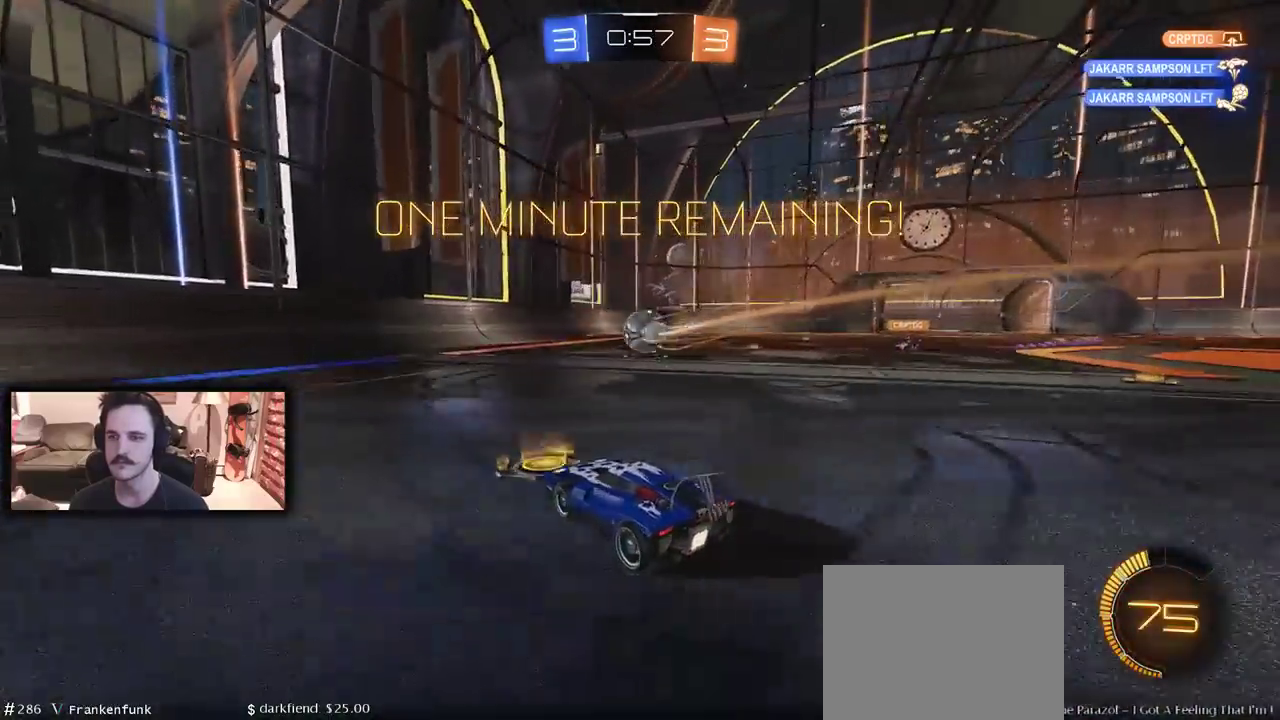
{"buttons": ["R2"], "left_stick": "left", "right_stick": "center", "events": [[33, "left_stick", "center"], [167, "left_stick", "right"], [267, "left_stick", "center"], [433, "left_stick", "left"]]}
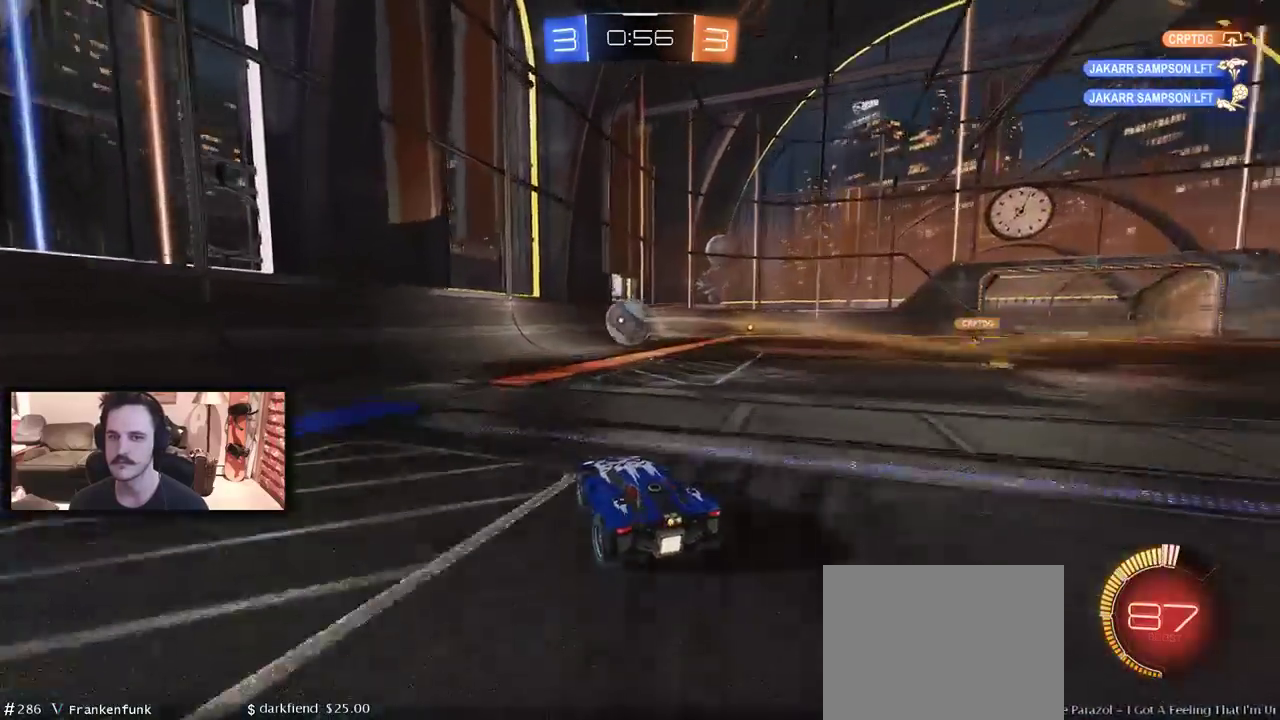
{"buttons": ["R2"], "left_stick": "center", "right_stick": "center", "events": [[67, "left_stick", "center"]]}